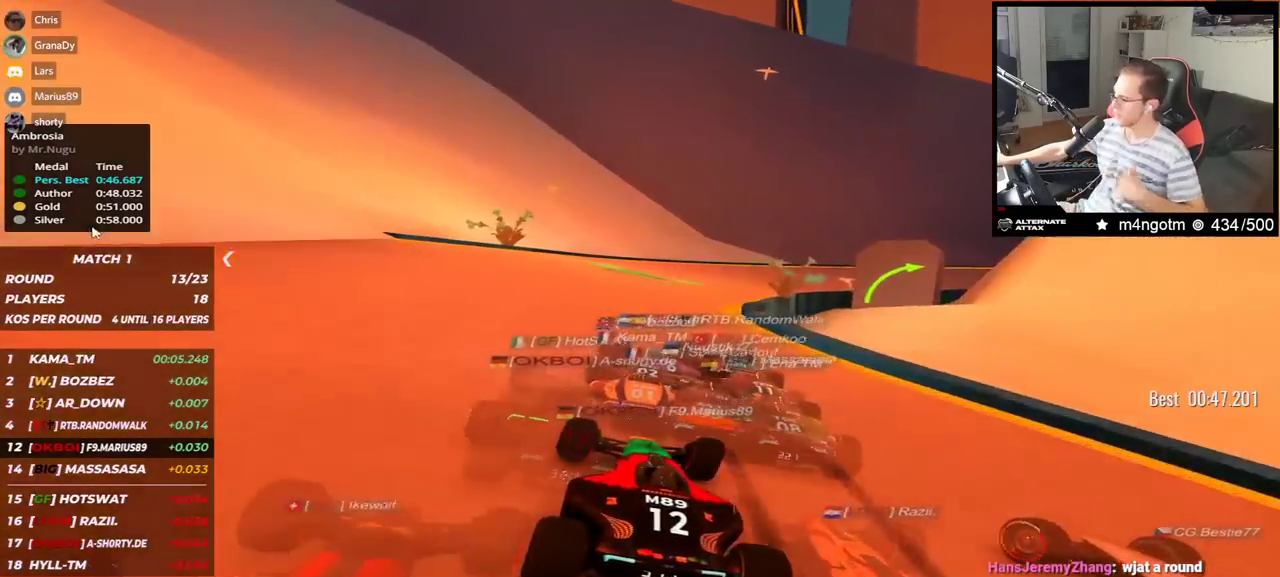
Gameplay with keyboard; each line is a JSON object with the keys held at the frame after it. "events" lists presses ("down") and releases ("up") of "down", "left", "right" and "up" between this image and that frame as [ms after this image, input, new state], when the widget could be followed in between. No other keys are recorded. Mouse input is not recorded.
{"keys": ["right", "up"], "events": []}
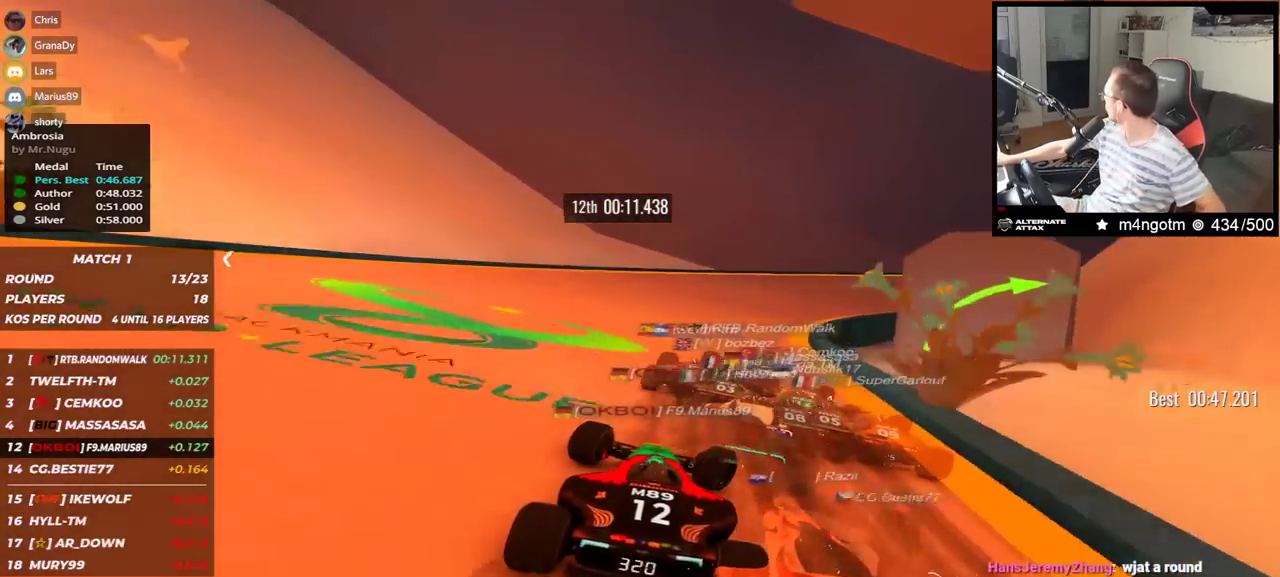
{"keys": ["down", "right", "up"], "events": [[150, "down", "down"]]}
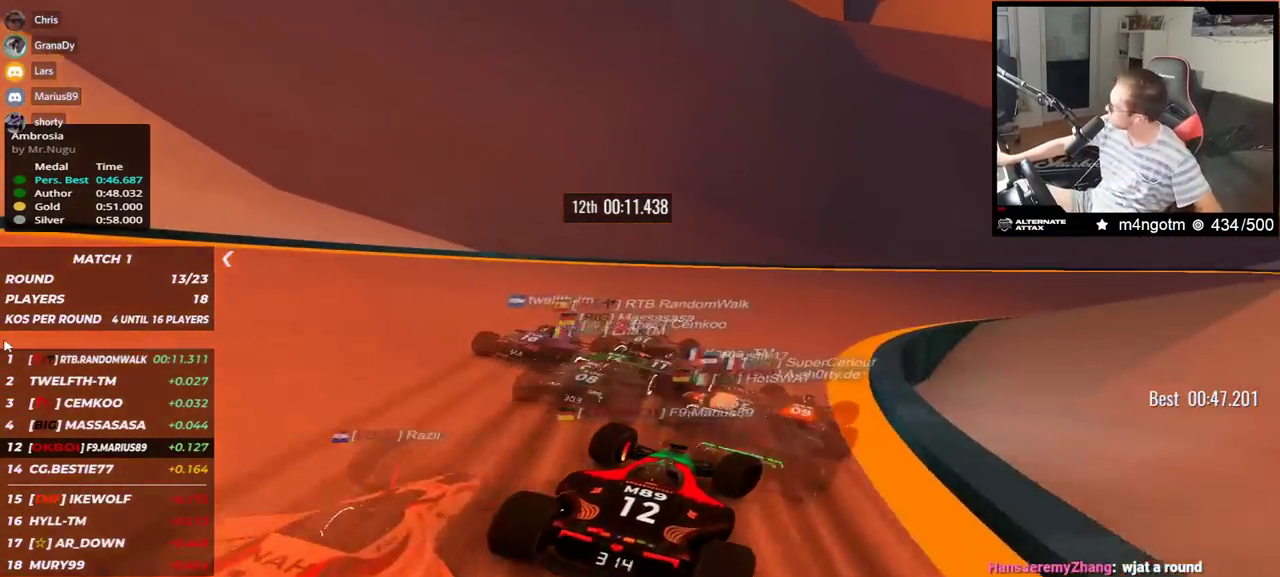
{"keys": ["down", "right", "up"], "events": []}
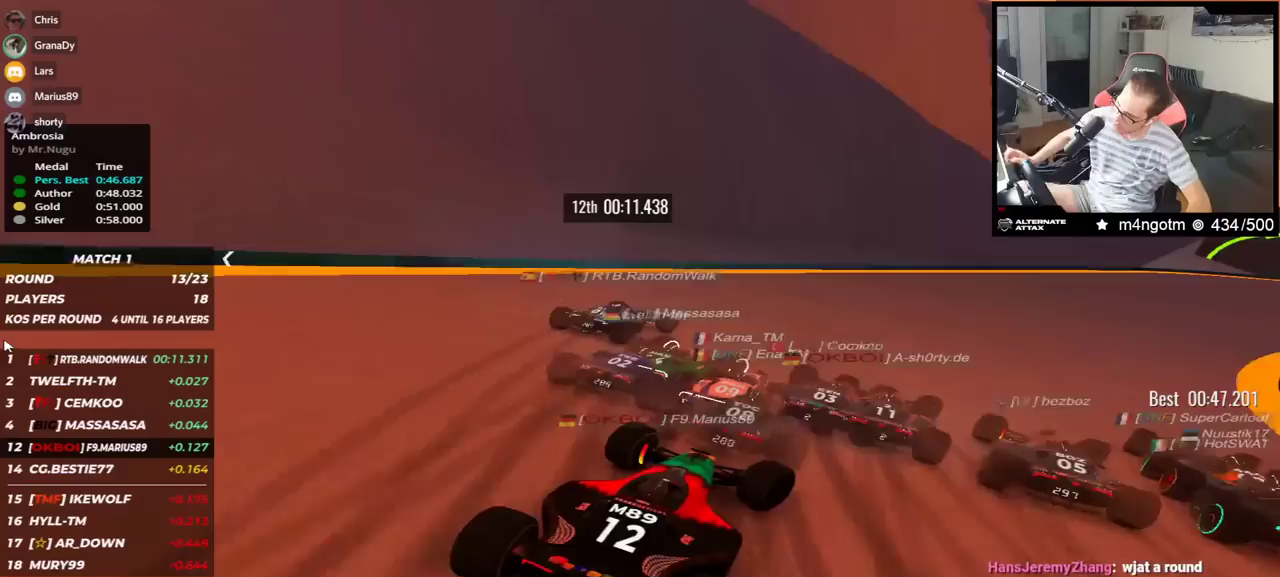
{"keys": ["right", "up"], "events": [[17, "down", "up"], [333, "down", "down"], [400, "down", "up"]]}
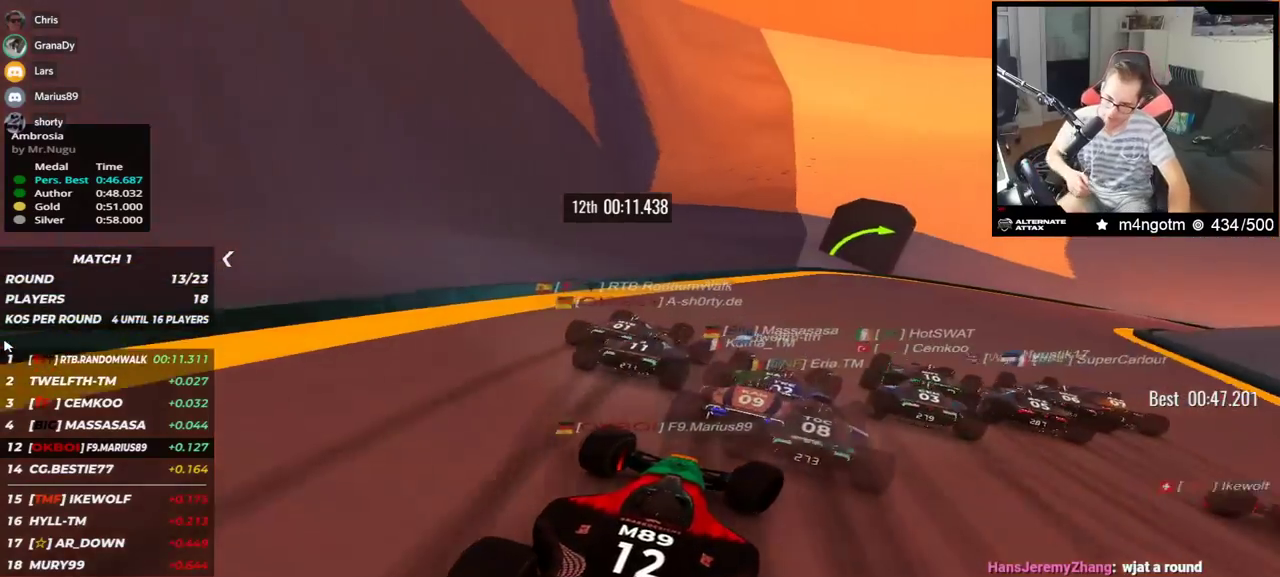
{"keys": ["right", "up"], "events": []}
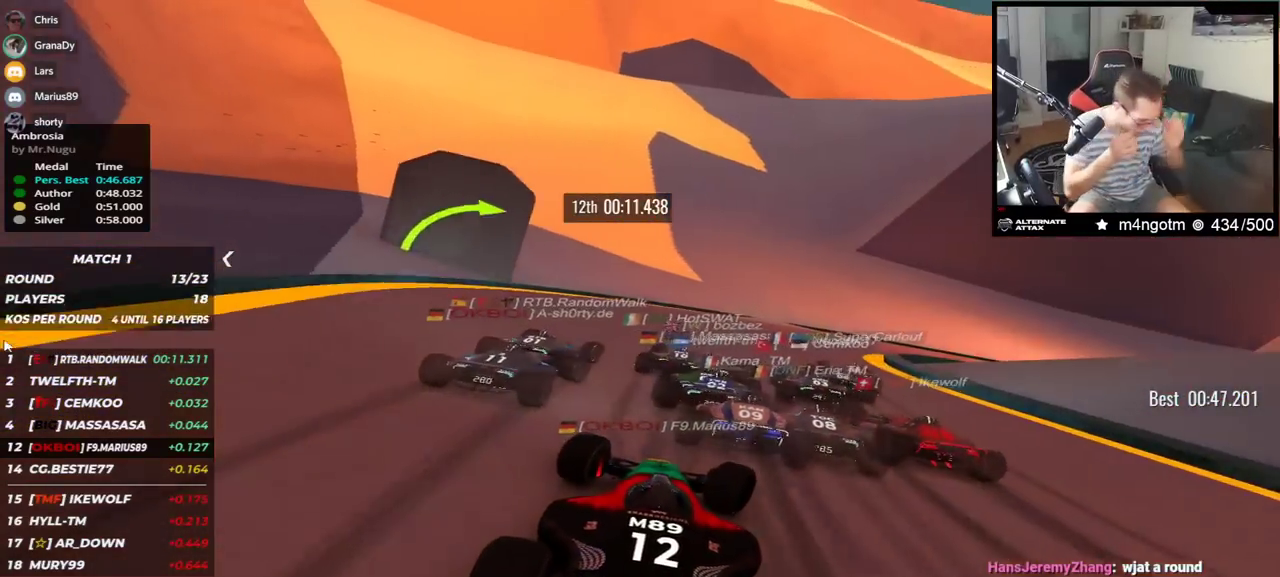
{"keys": ["right", "up"], "events": []}
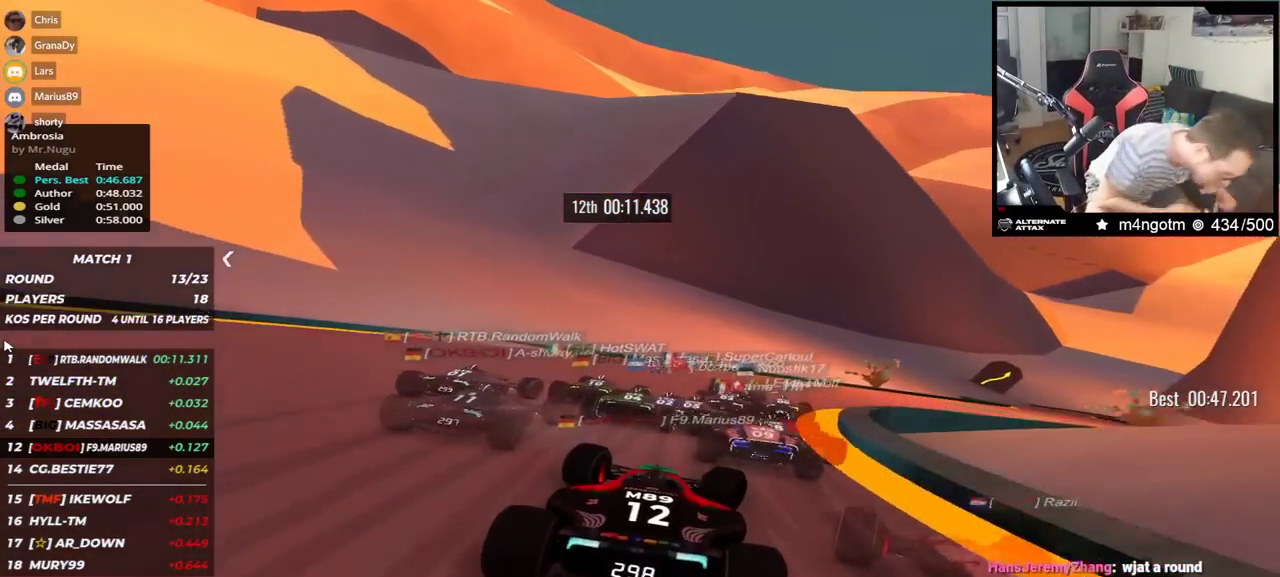
{"keys": ["right", "up"], "events": []}
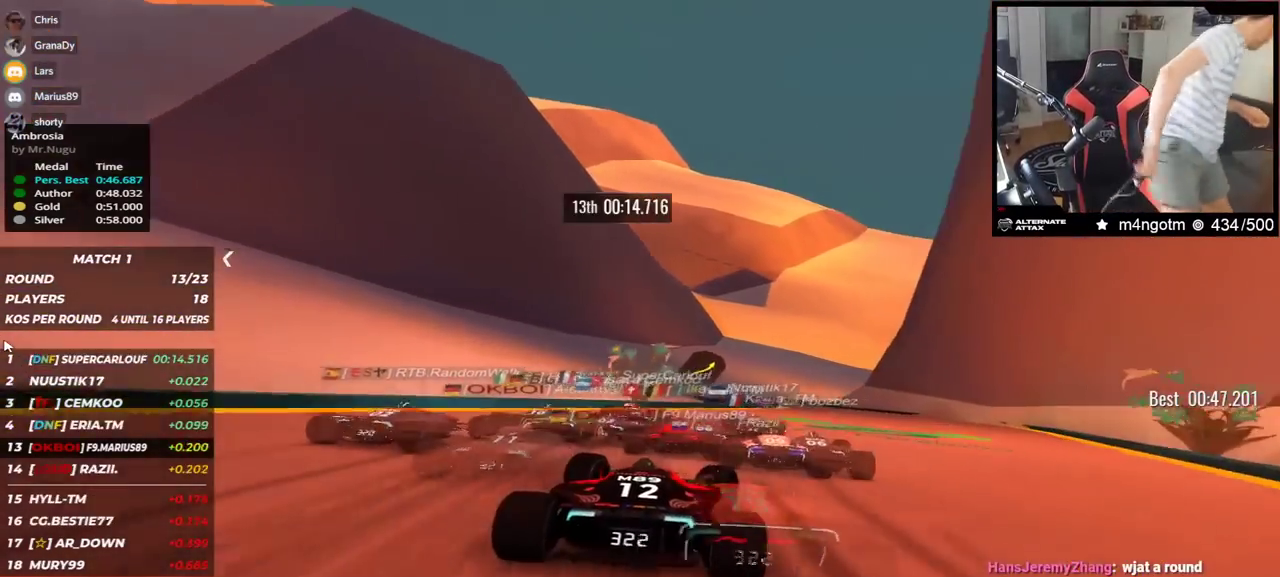
{"keys": ["left", "up"], "events": [[200, "right", "up"], [450, "left", "down"]]}
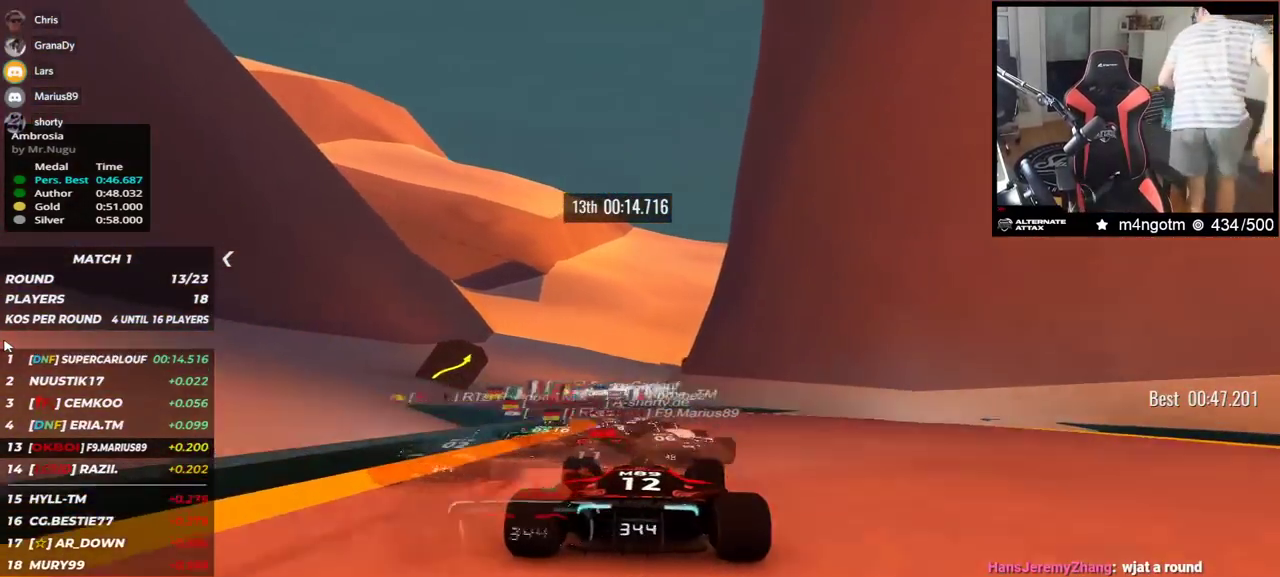
{"keys": ["up"], "events": [[217, "left", "up"]]}
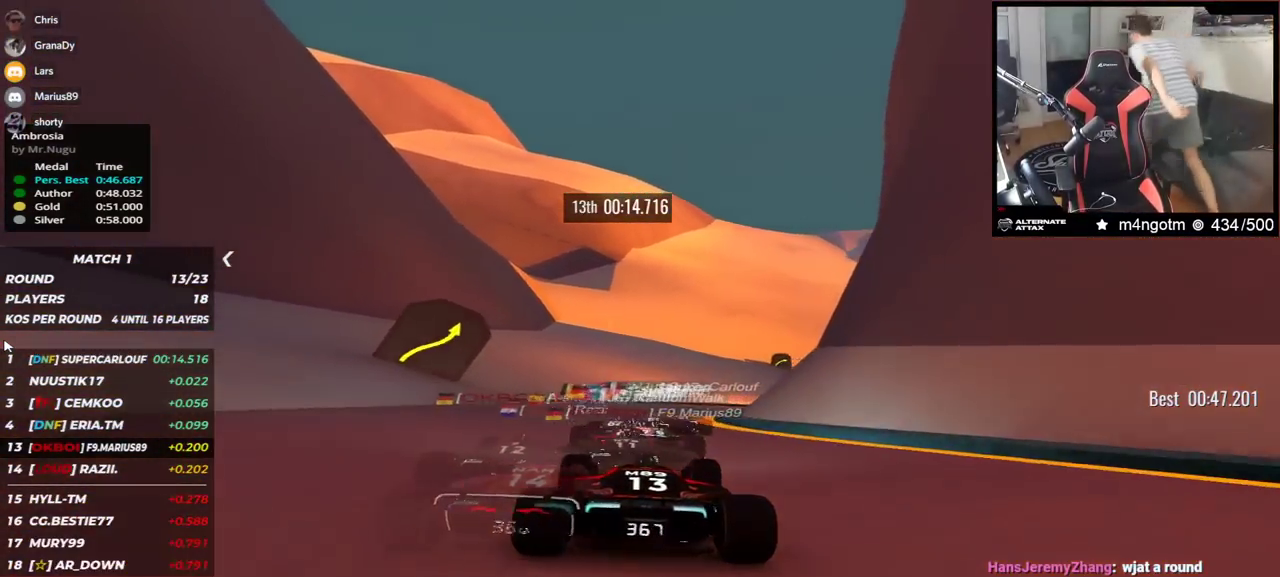
{"keys": ["right", "up"], "events": [[50, "right", "down"]]}
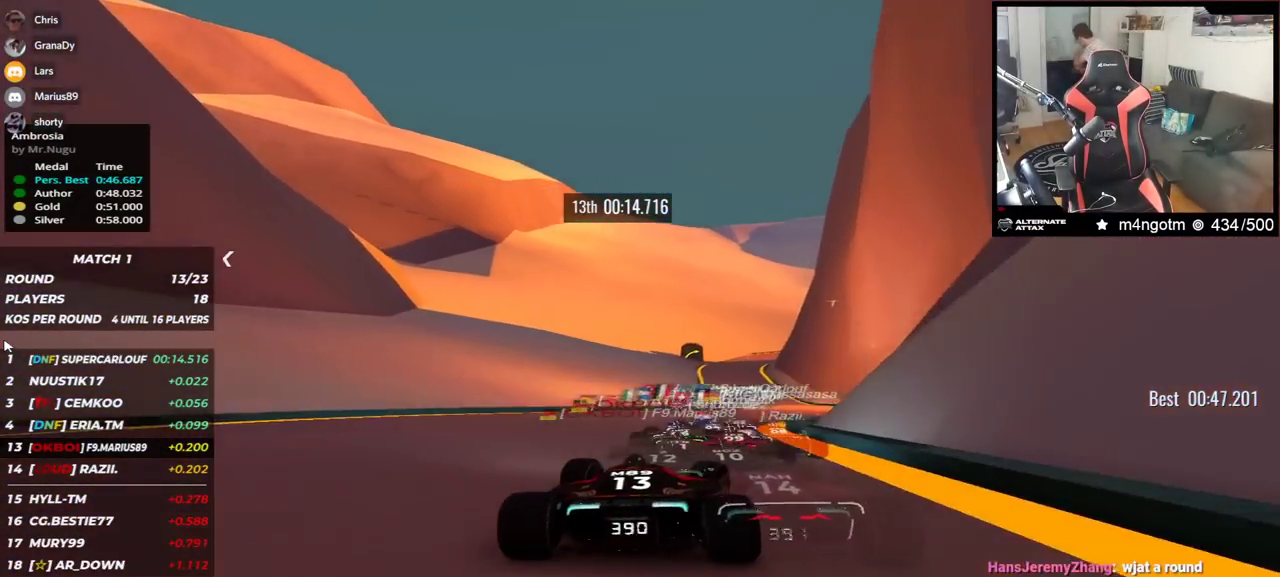
{"keys": ["left", "up"], "events": [[200, "right", "up"], [317, "left", "down"]]}
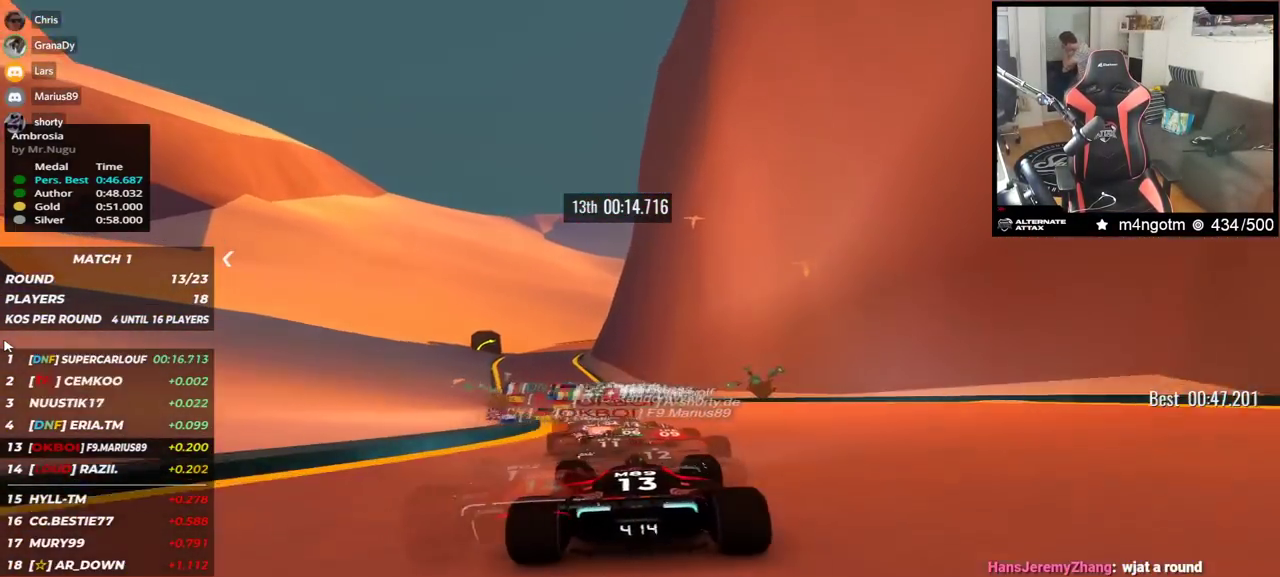
{"keys": ["up"], "events": [[333, "left", "up"]]}
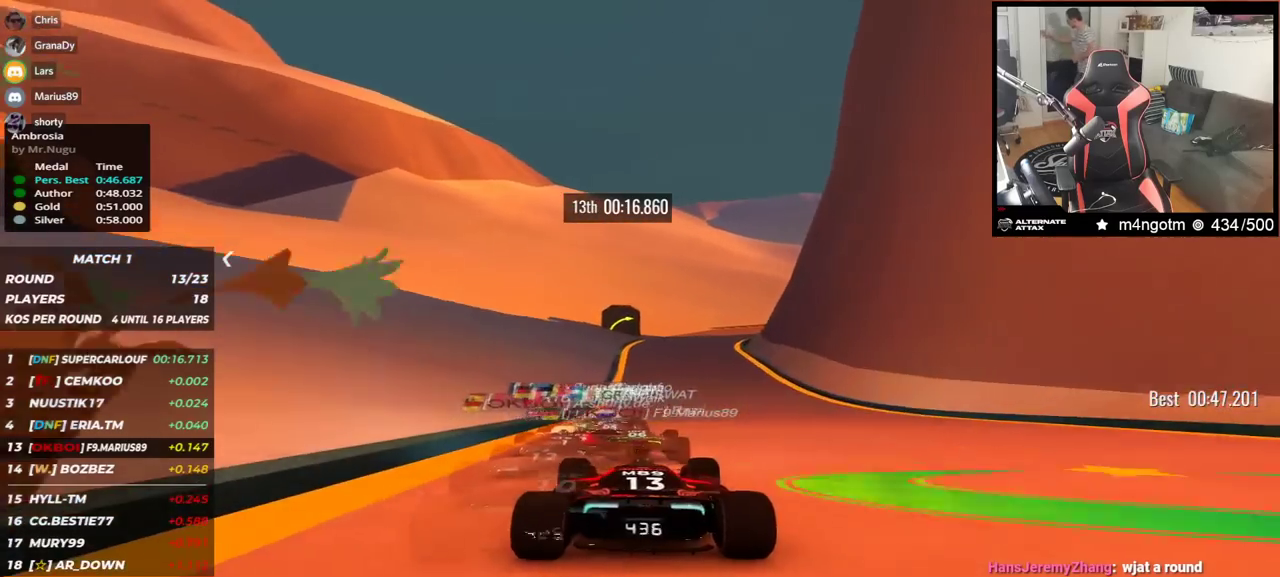
{"keys": ["right"], "events": [[400, "right", "down"], [417, "up", "up"]]}
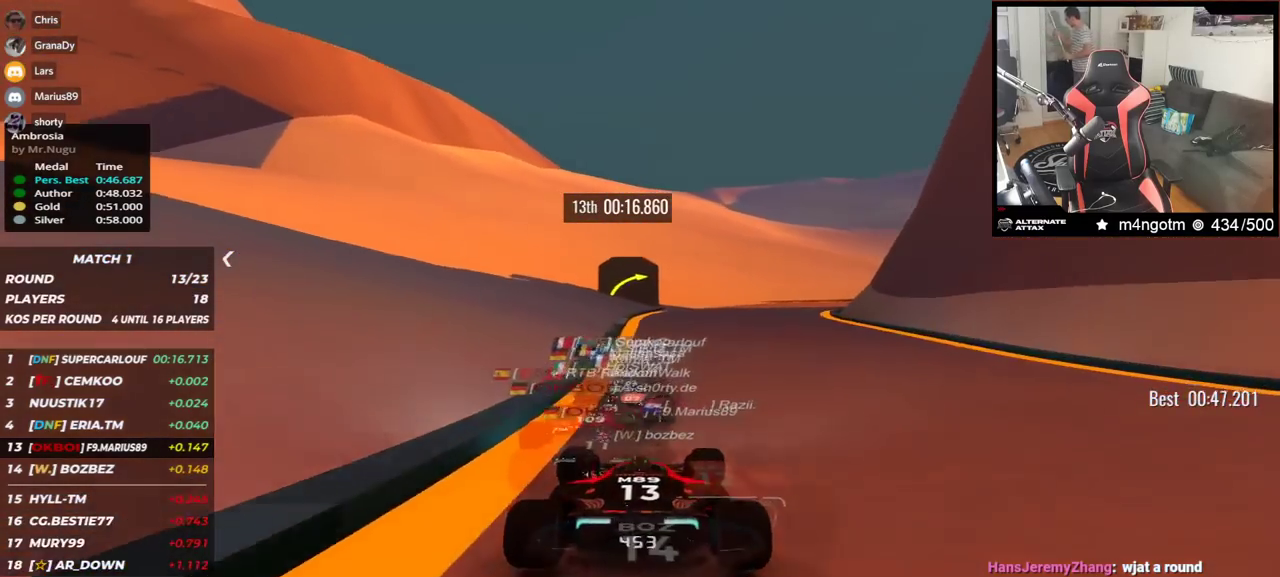
{"keys": ["right", "up"], "events": [[167, "up", "down"]]}
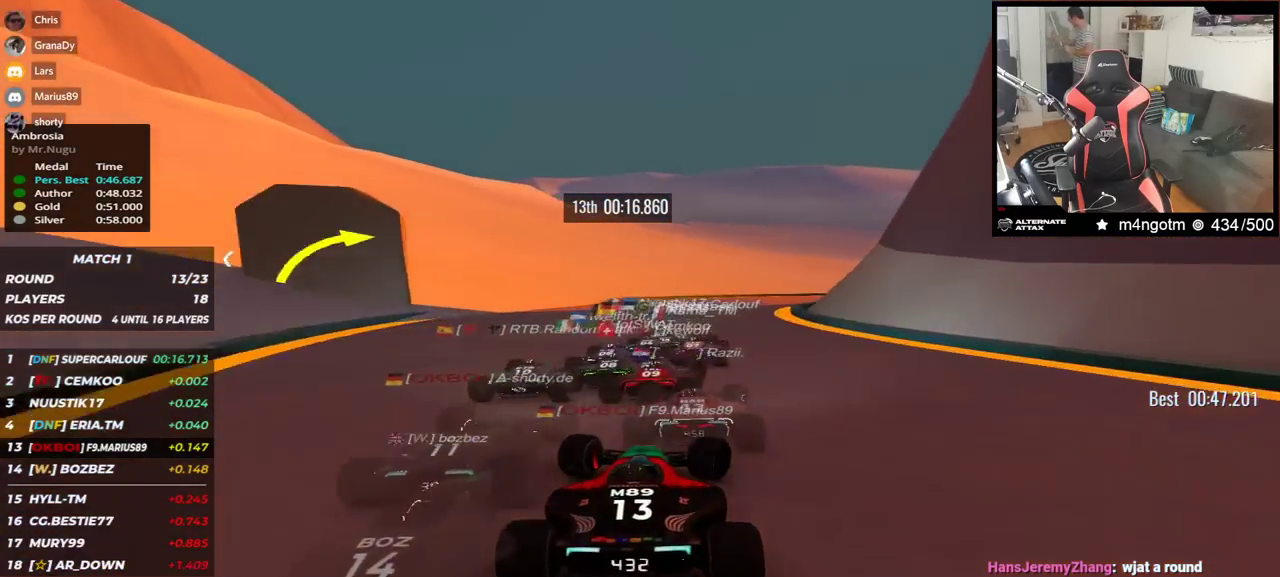
{"keys": ["right", "up"], "events": [[83, "up", "up"], [300, "up", "down"], [400, "up", "up"], [483, "up", "down"]]}
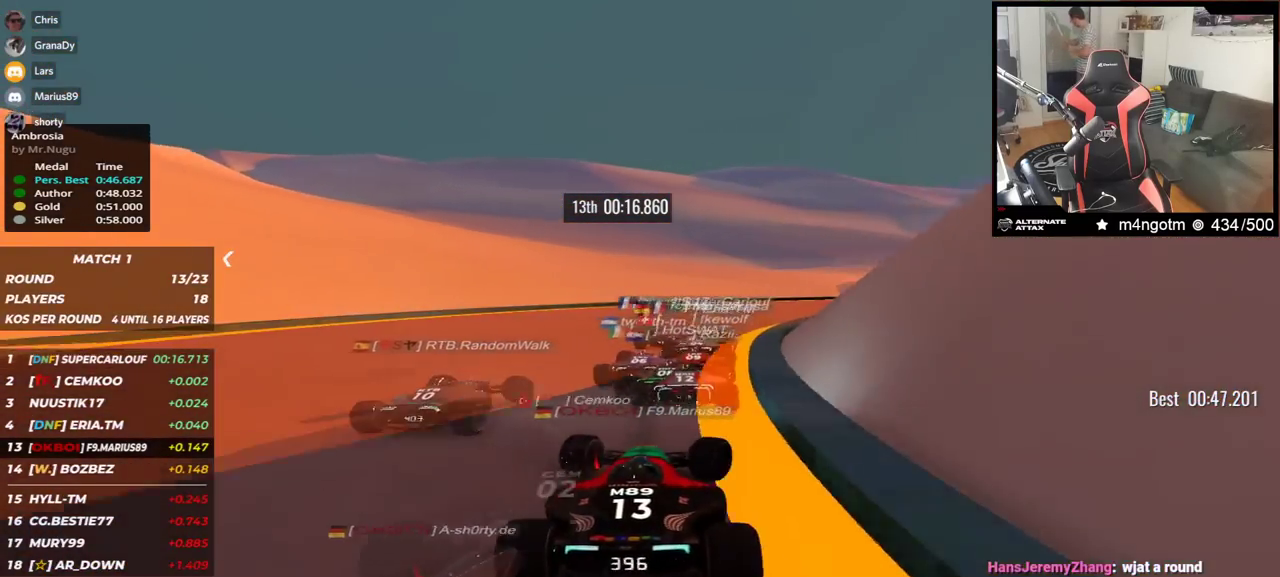
{"keys": ["right", "up"], "events": []}
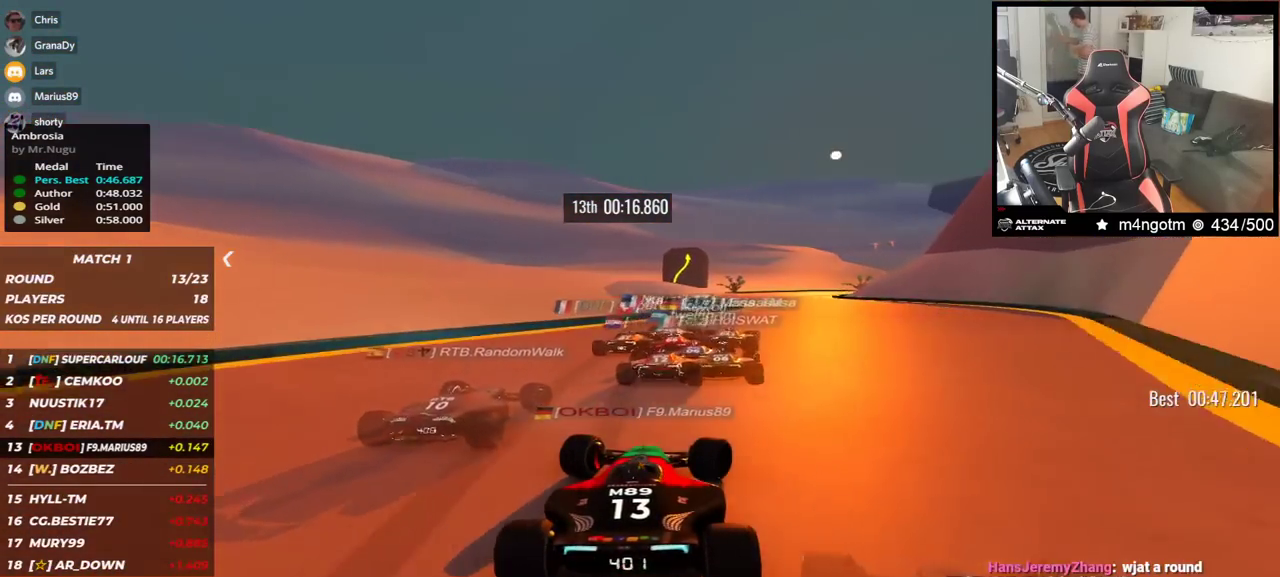
{"keys": ["up"], "events": [[183, "right", "up"], [233, "left", "down"], [367, "left", "up"]]}
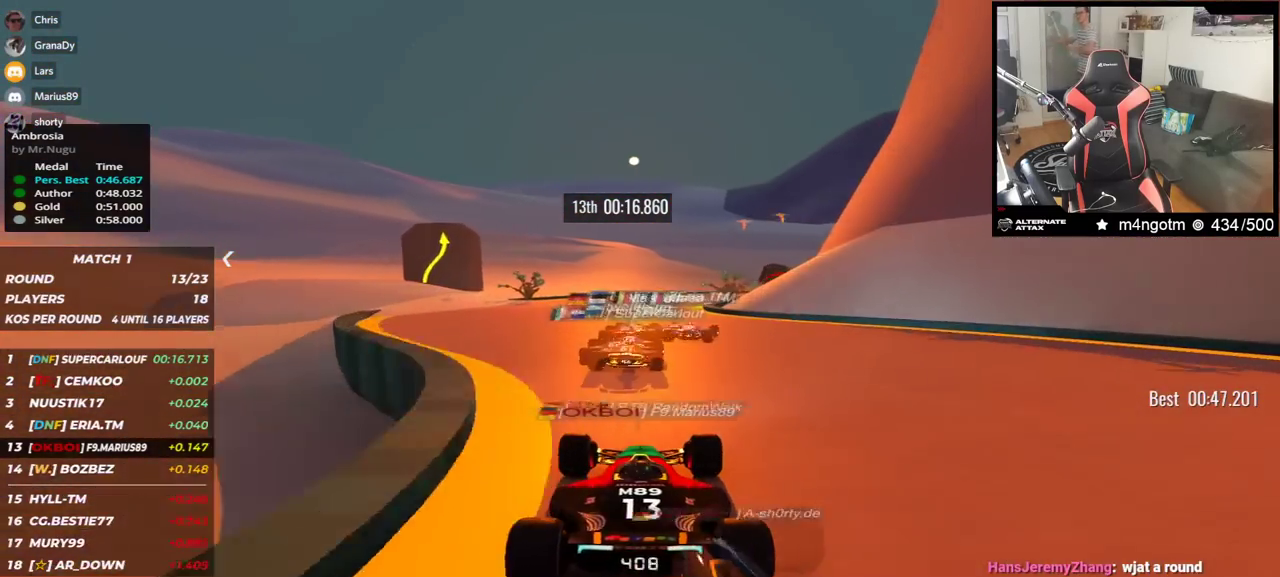
{"keys": ["right", "up"], "events": [[100, "right", "down"]]}
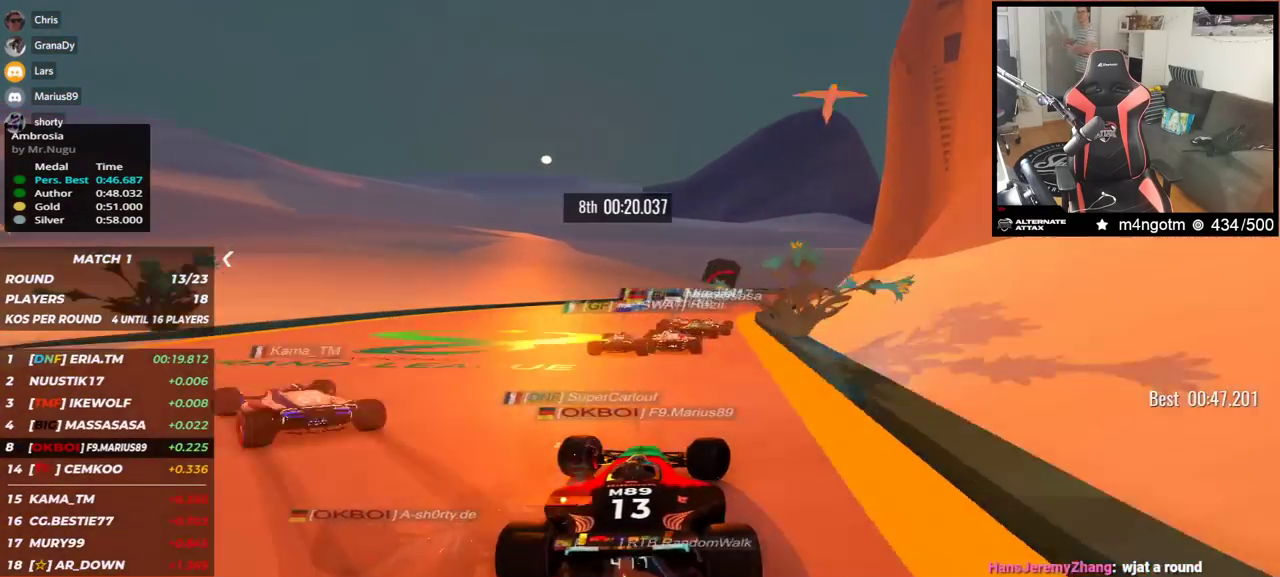
{"keys": ["up"], "events": [[67, "right", "up"], [100, "right", "down"], [250, "right", "up"]]}
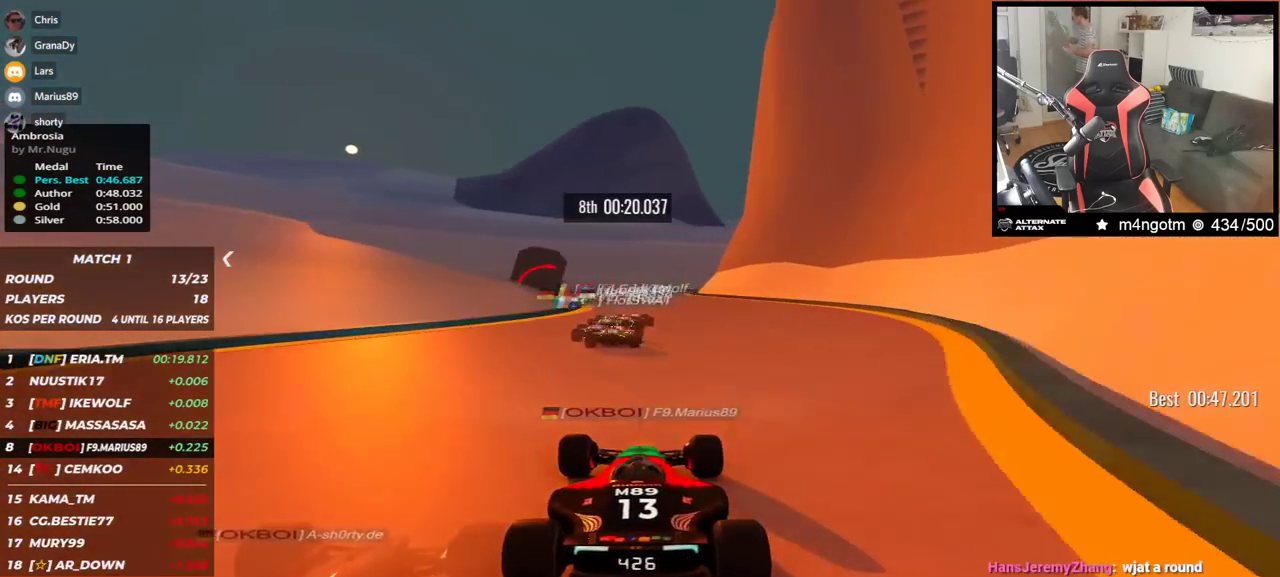
{"keys": ["right"], "events": [[83, "left", "down"], [367, "left", "up"], [400, "right", "down"], [467, "up", "up"]]}
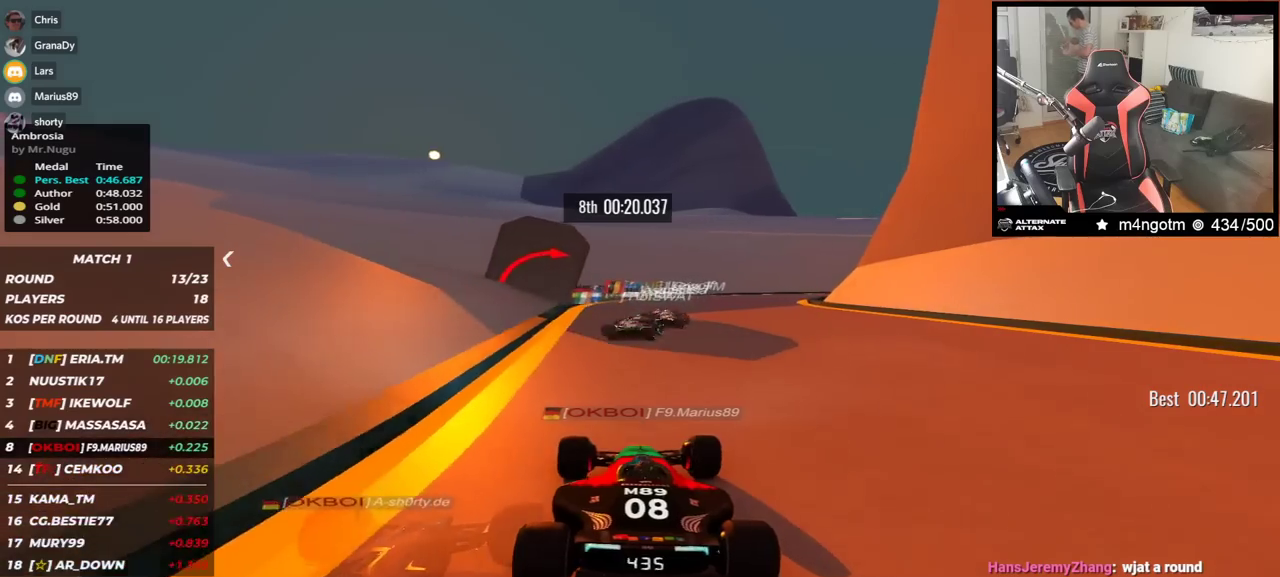
{"keys": ["right", "up"], "events": [[283, "up", "down"], [400, "up", "up"], [483, "up", "down"]]}
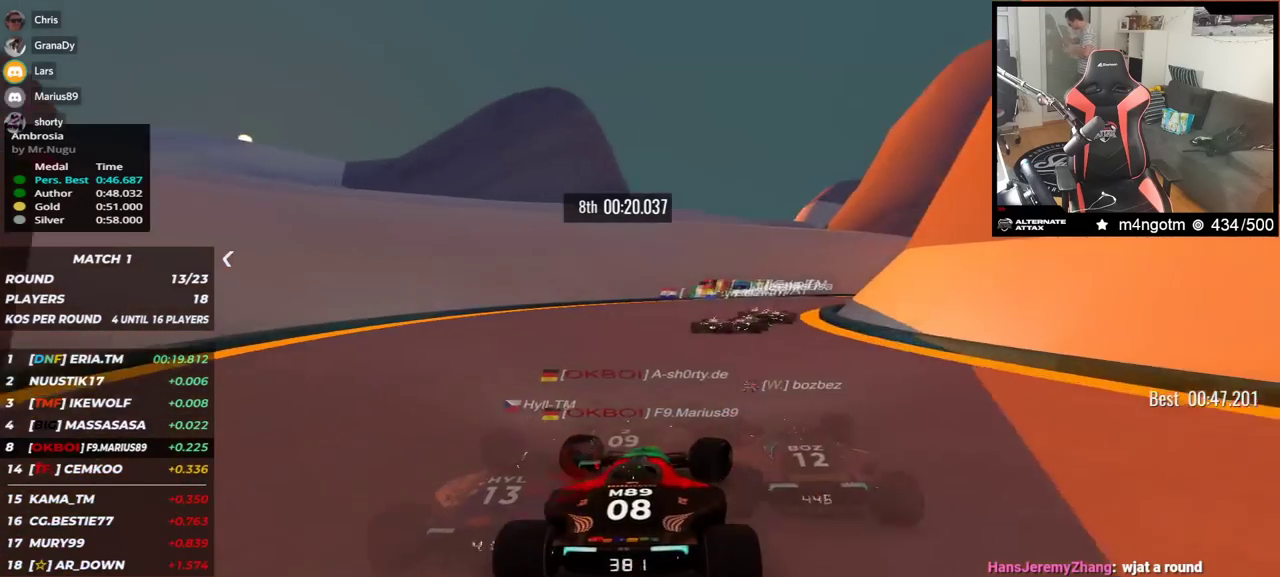
{"keys": ["right", "up"], "events": []}
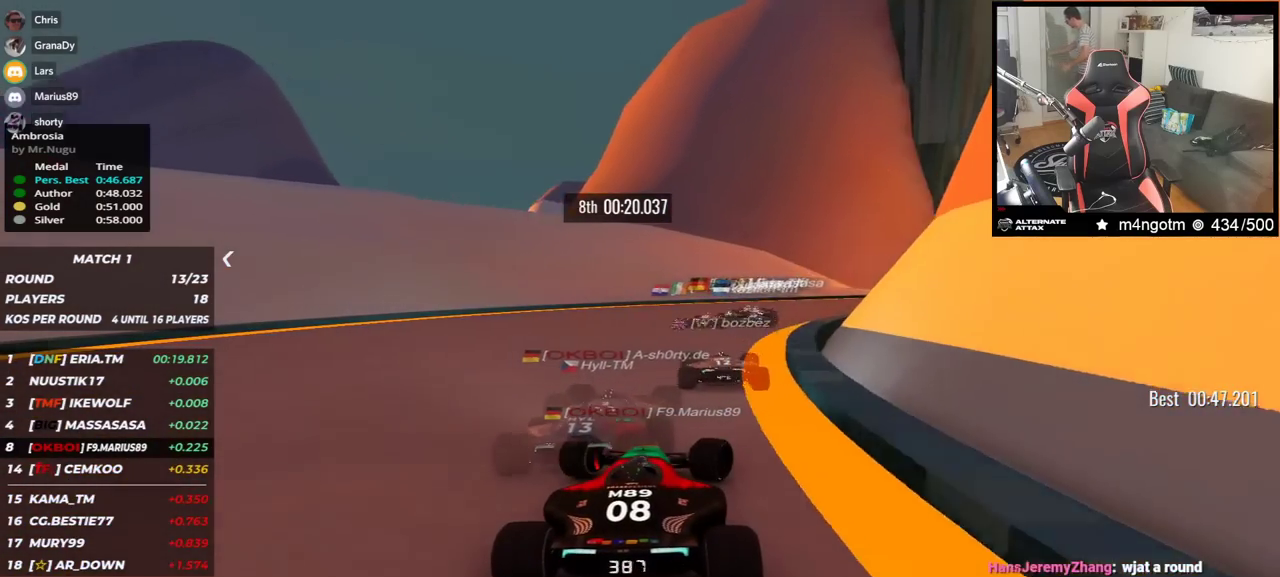
{"keys": ["right", "up"], "events": []}
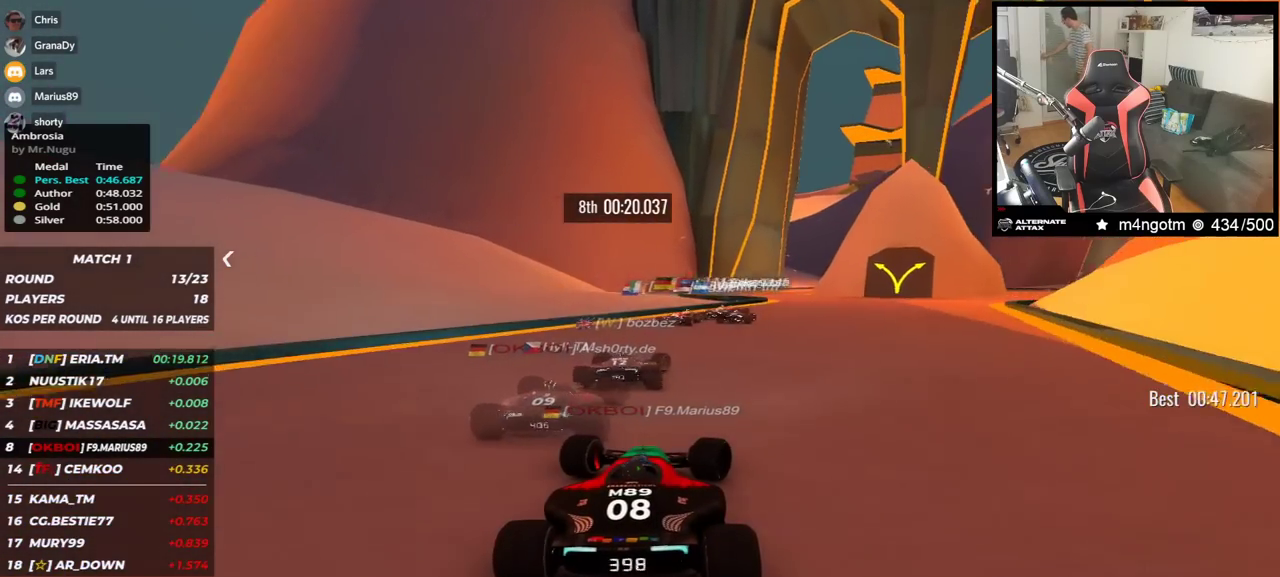
{"keys": ["left", "up"], "events": [[250, "right", "up"], [433, "left", "down"]]}
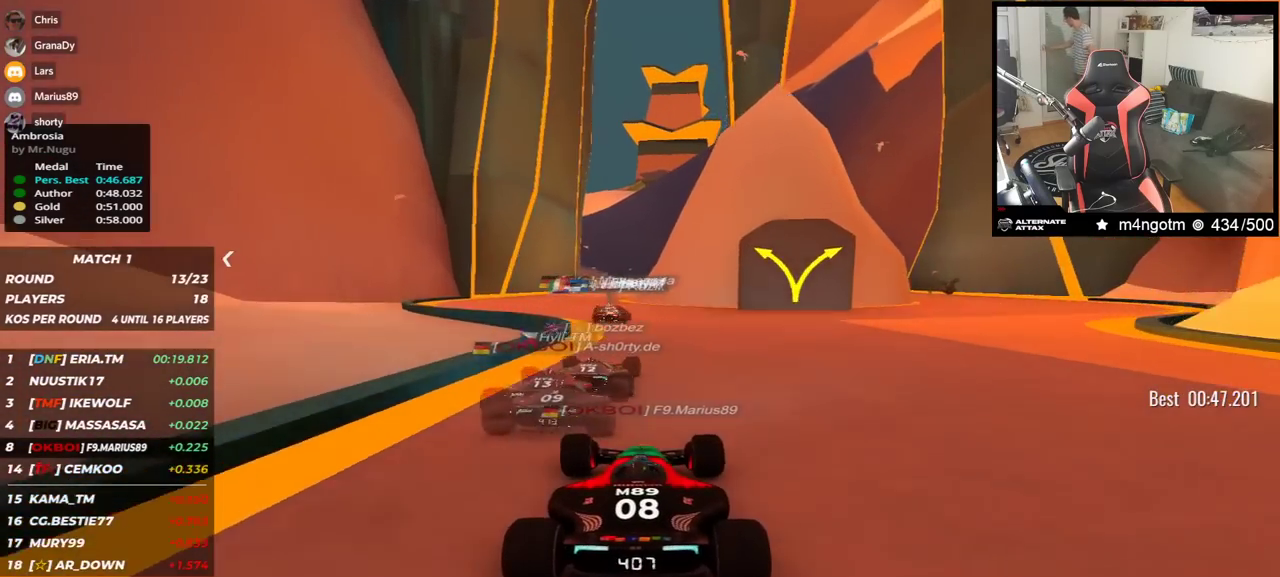
{"keys": ["right", "up"], "events": [[183, "left", "up"], [333, "right", "down"]]}